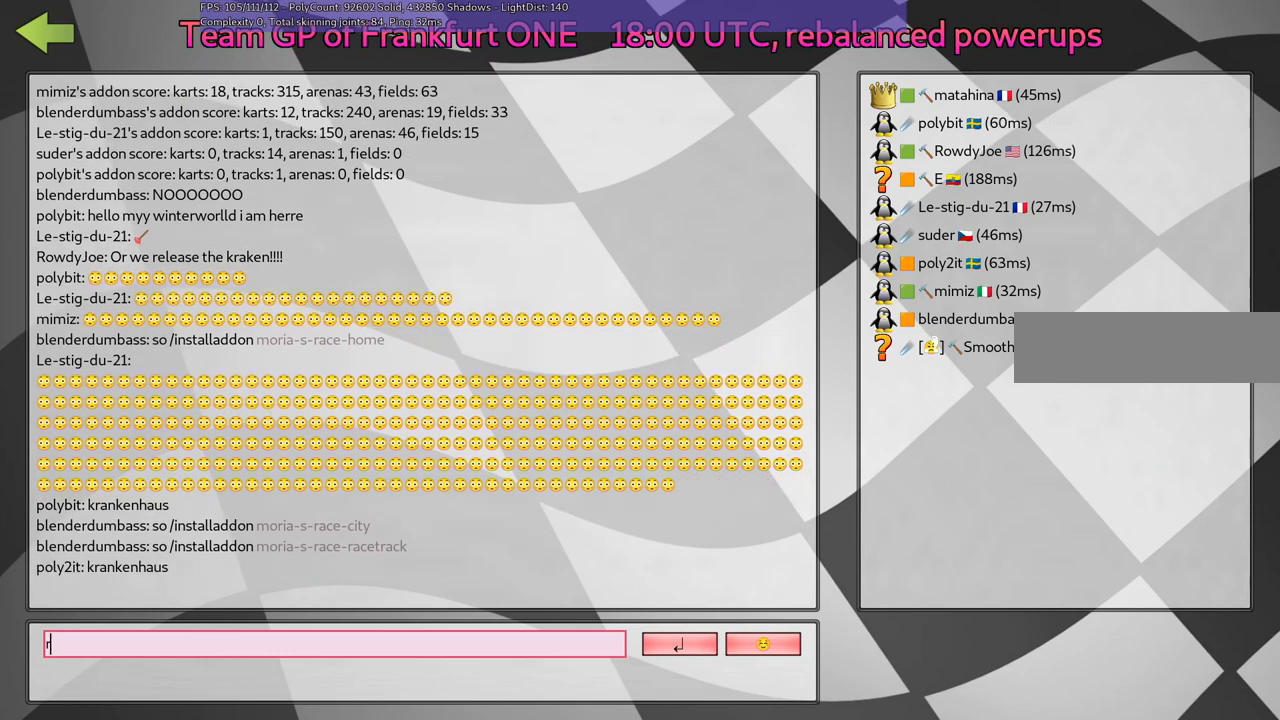
Gameplay with keyboard; each line is a JSON object with the keys held at the frame after it. "events" lists presses ("down") and releases ("up") of ".", "/", "alt_r", "b", "c", "comma", "ctrl_r", "d", "down", "f", "g", "h", "j", "k", "l", "left", "m", "n", "quote", "return", "right", "semicolon", "shift_r", "space", "super", "up" and "v" between this image and that frame as [ms after this image, input, new state], when the widget could be followed in between. No other keys are recorded. Mouse input is not recorded.
{"keys": [], "events": [[334, "l", "down"], [434, "l", "up"]]}
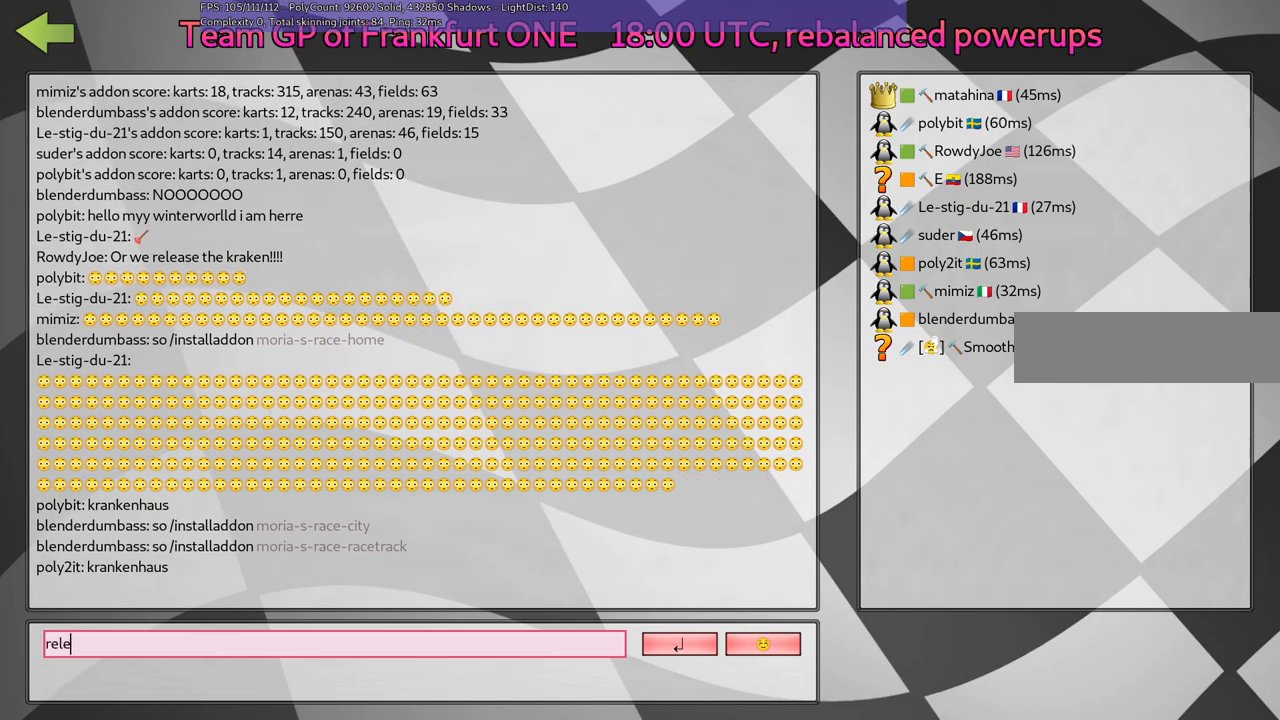
{"keys": [], "events": []}
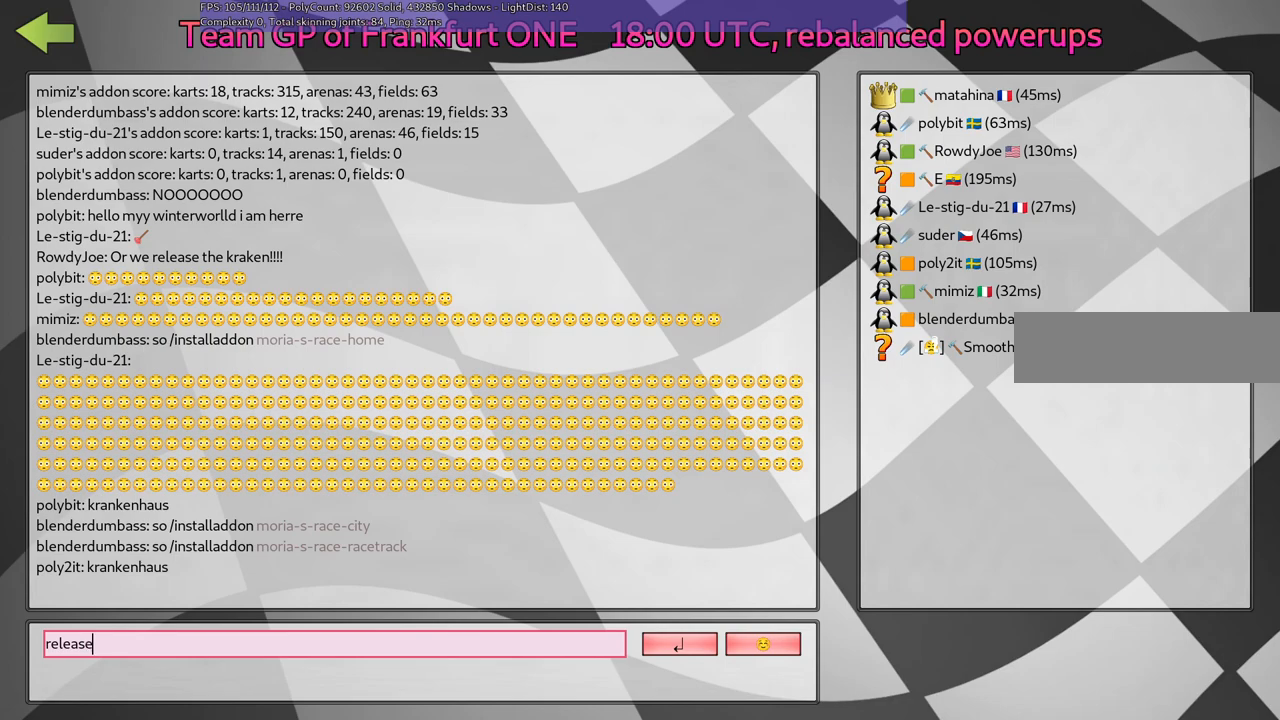
{"keys": [], "events": [[234, "space", "down"], [334, "space", "up"]]}
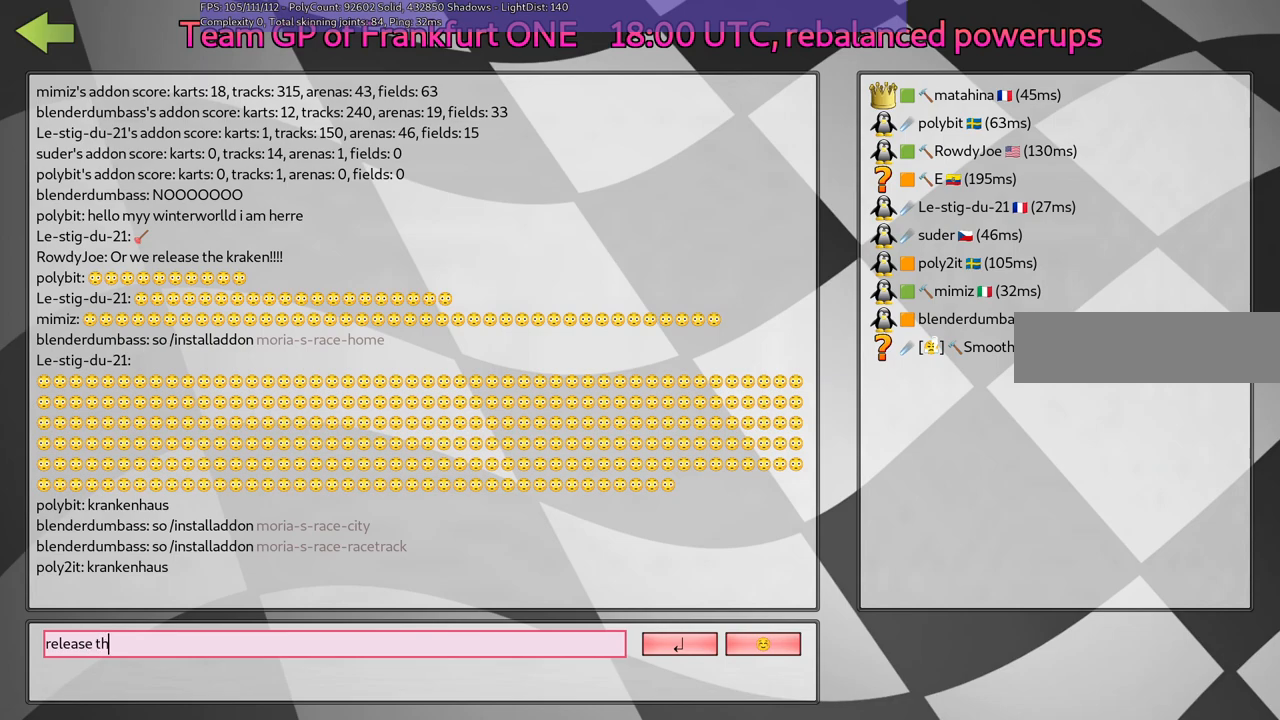
{"keys": [], "events": [[17, "h", "down"], [117, "h", "up"], [217, "space", "down"], [300, "space", "up"]]}
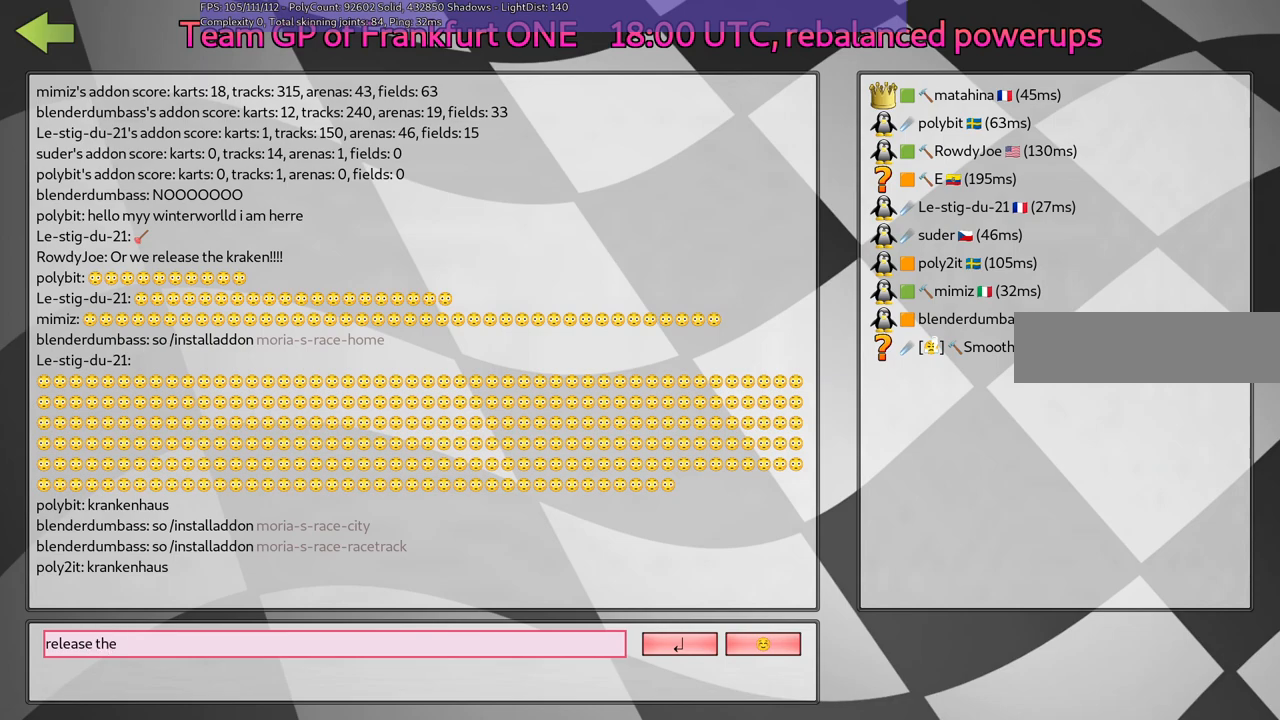
{"keys": [], "events": []}
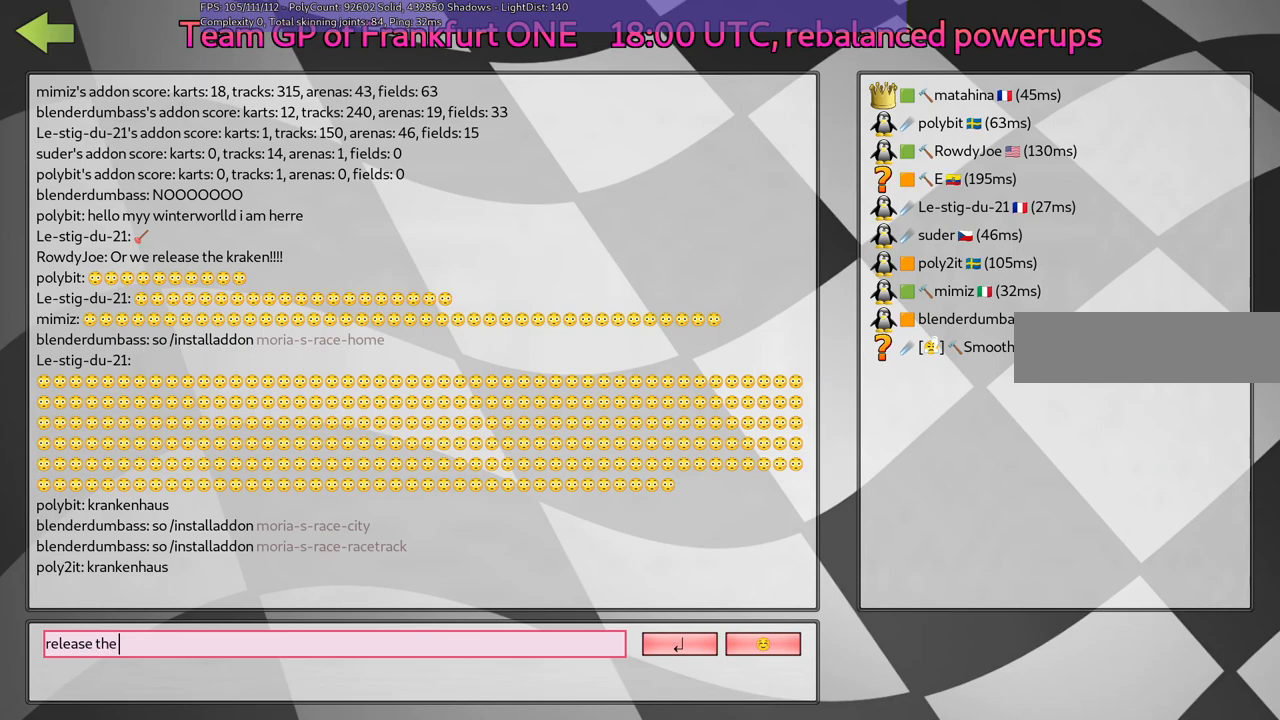
{"keys": [], "events": []}
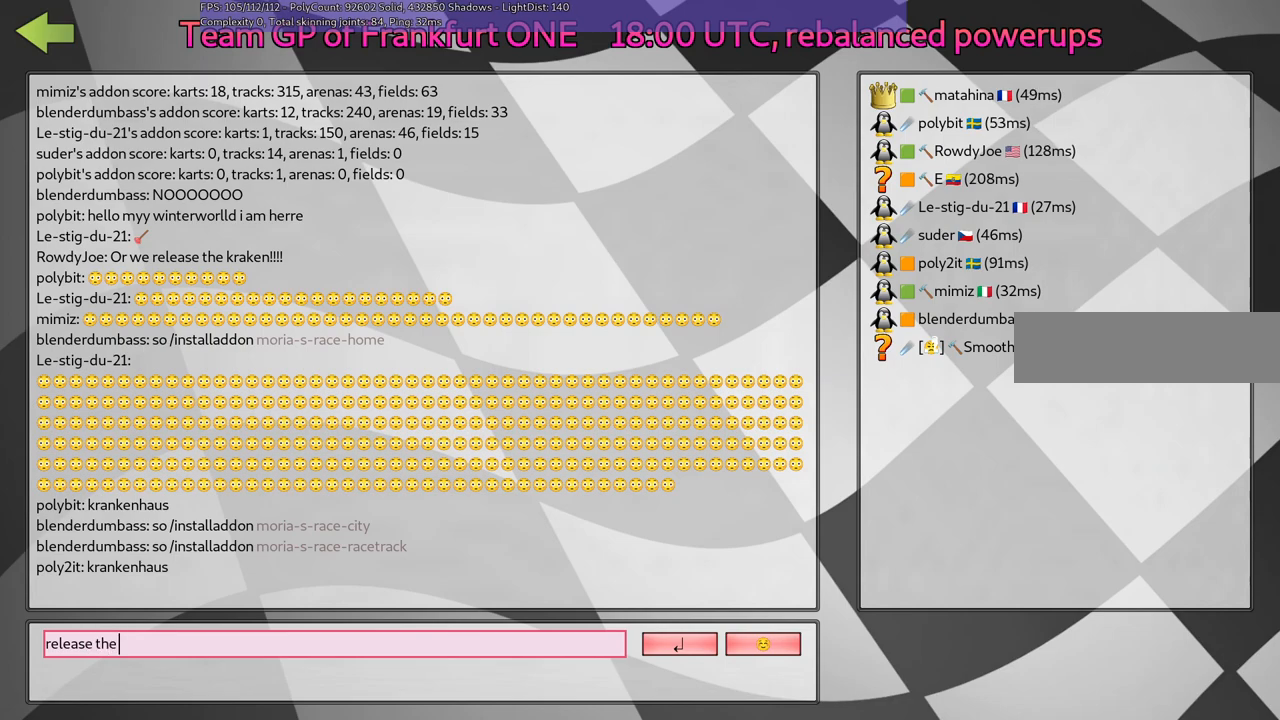
{"keys": [], "events": []}
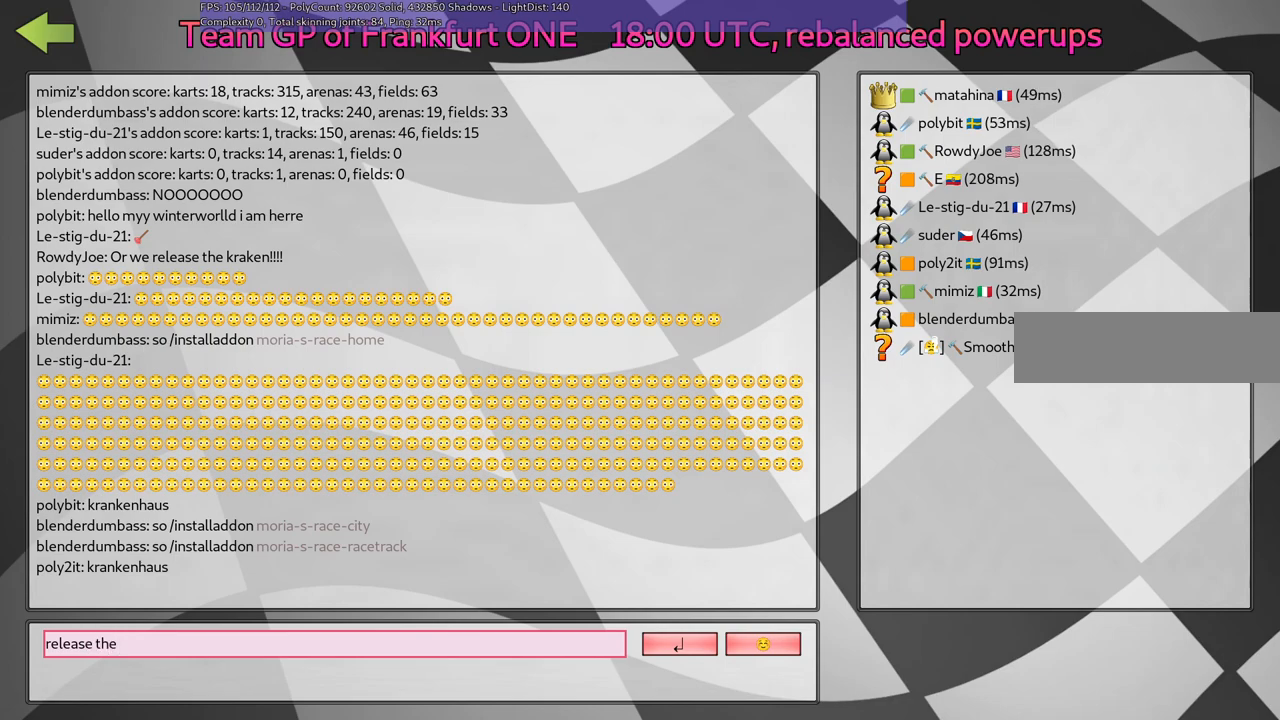
{"keys": [], "events": []}
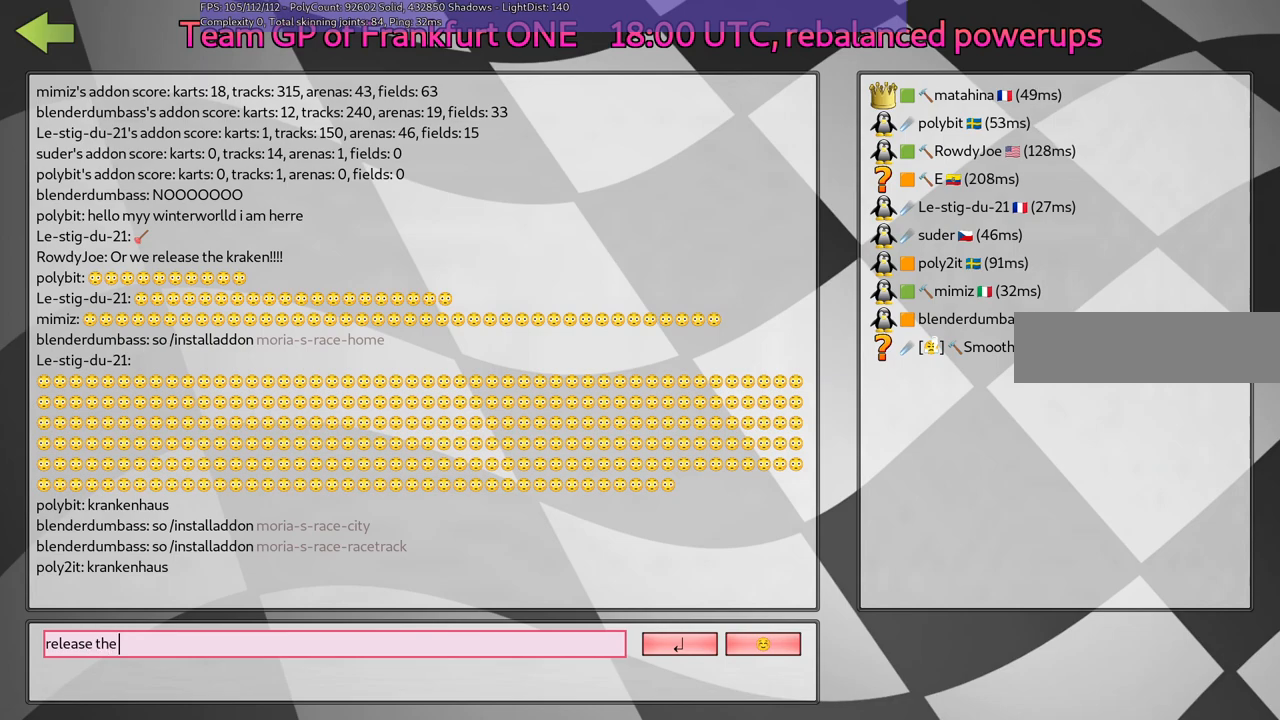
{"keys": [], "events": []}
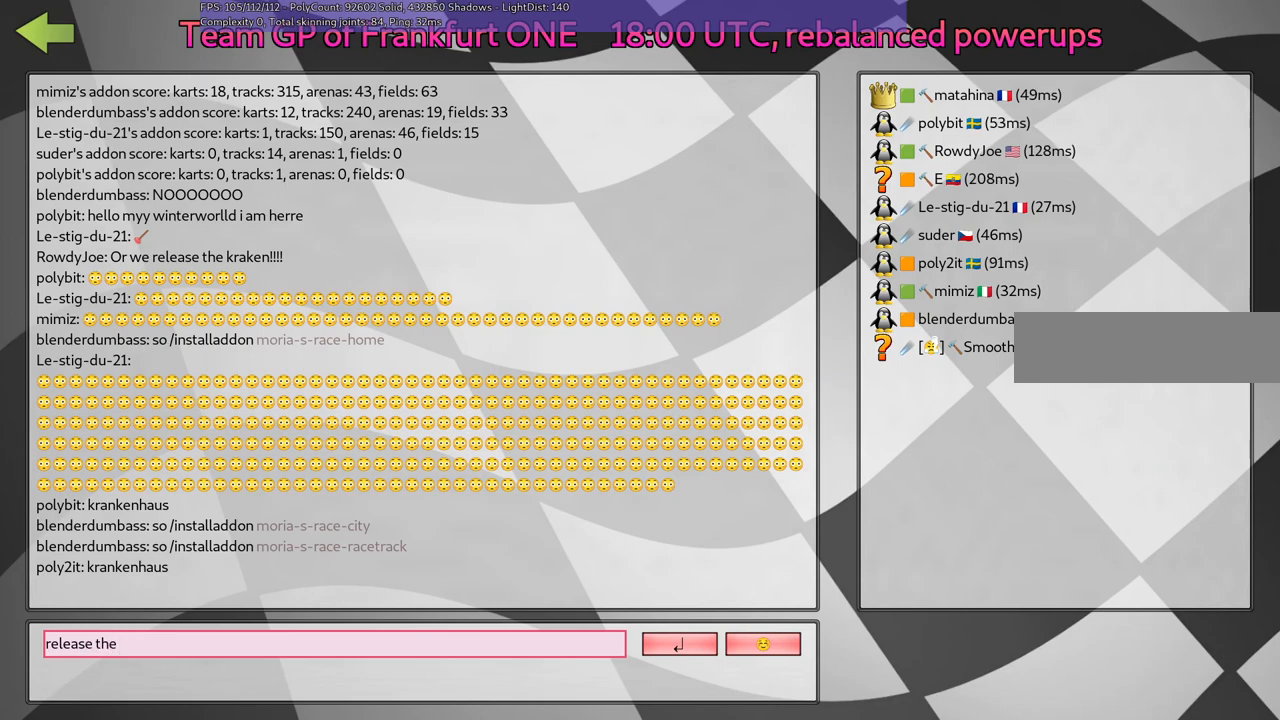
{"keys": [], "events": [[100, "v", "down"], [250, "v", "up"]]}